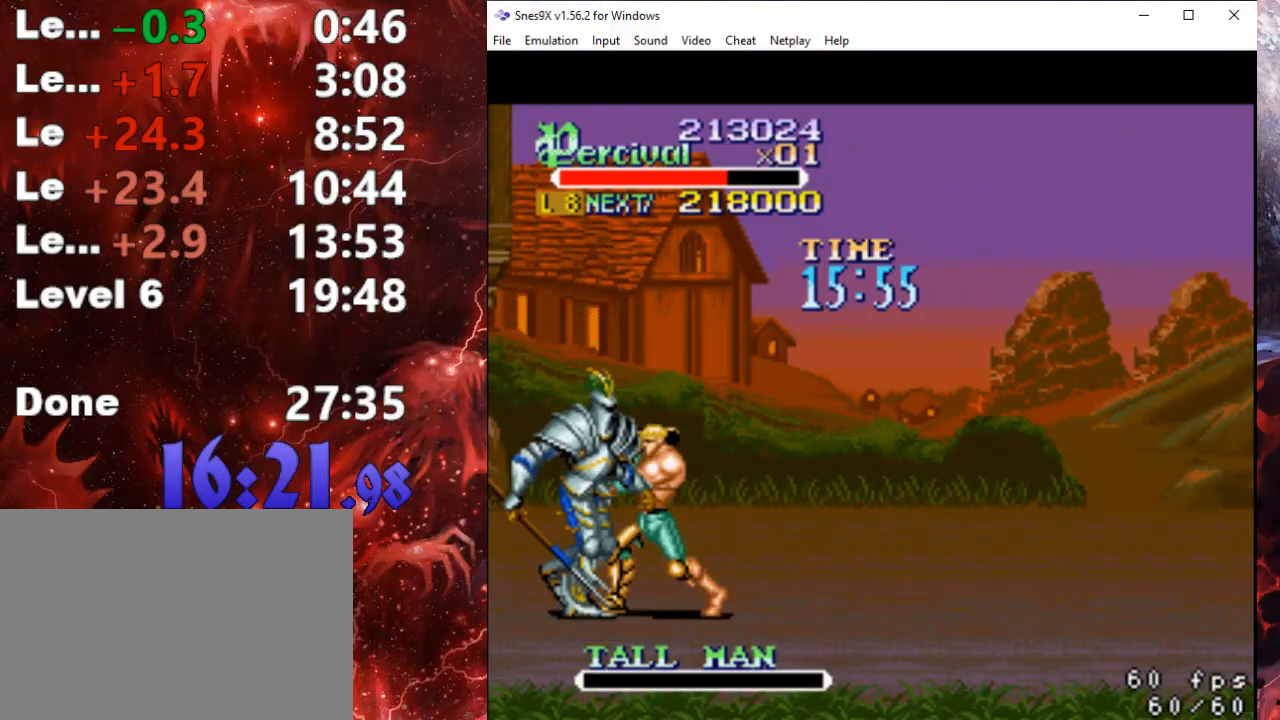
Gameplay with a controller (Xbox layout); each line is a JSON object with the inputs held at the frame after it. "events" lists button and stick changes between this image and that frame as [ms after this image, input, new state], when the widget could be followed in between. Not read: left_stick right_stick.
{"buttons": ["Y"], "events": [[33, "Y", "up"], [67, "Y", "down"]]}
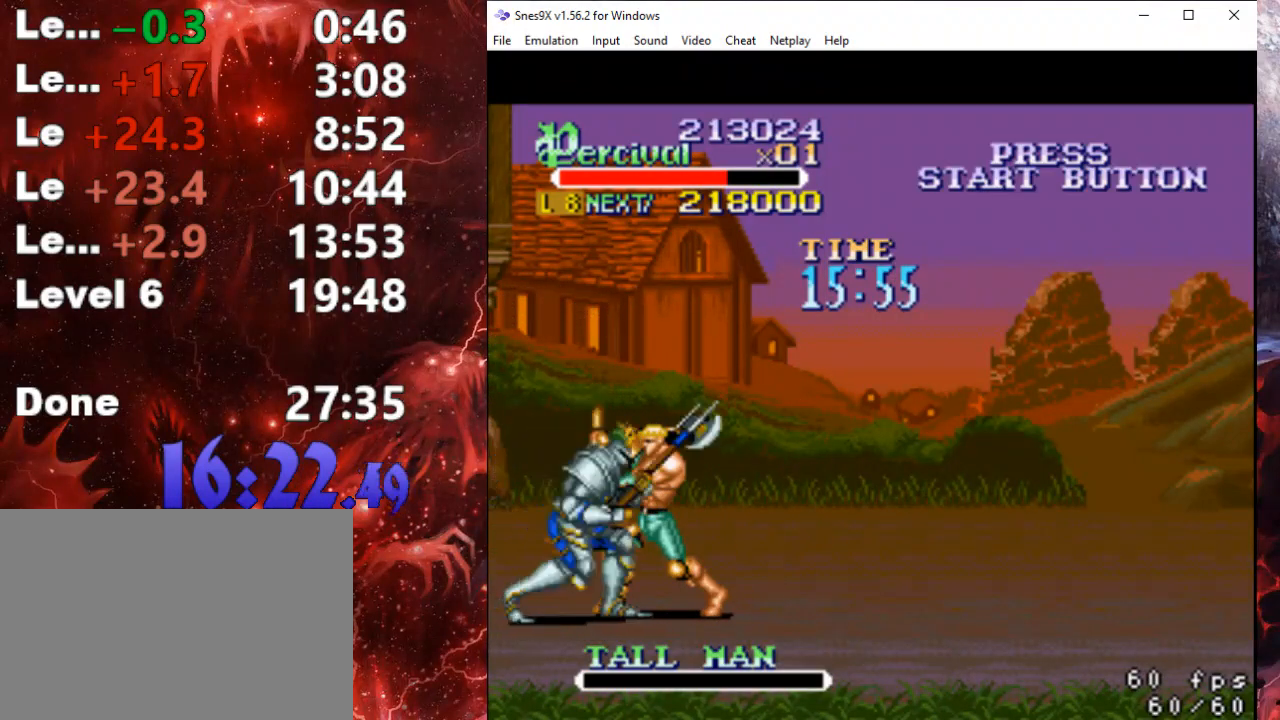
{"buttons": ["X", "DPAD_LEFT"], "events": [[233, "DPAD_LEFT", "down"], [233, "Y", "up"], [367, "DPAD_LEFT", "up"], [367, "X", "down"], [433, "X", "up"], [500, "DPAD_LEFT", "down"], [500, "X", "down"]]}
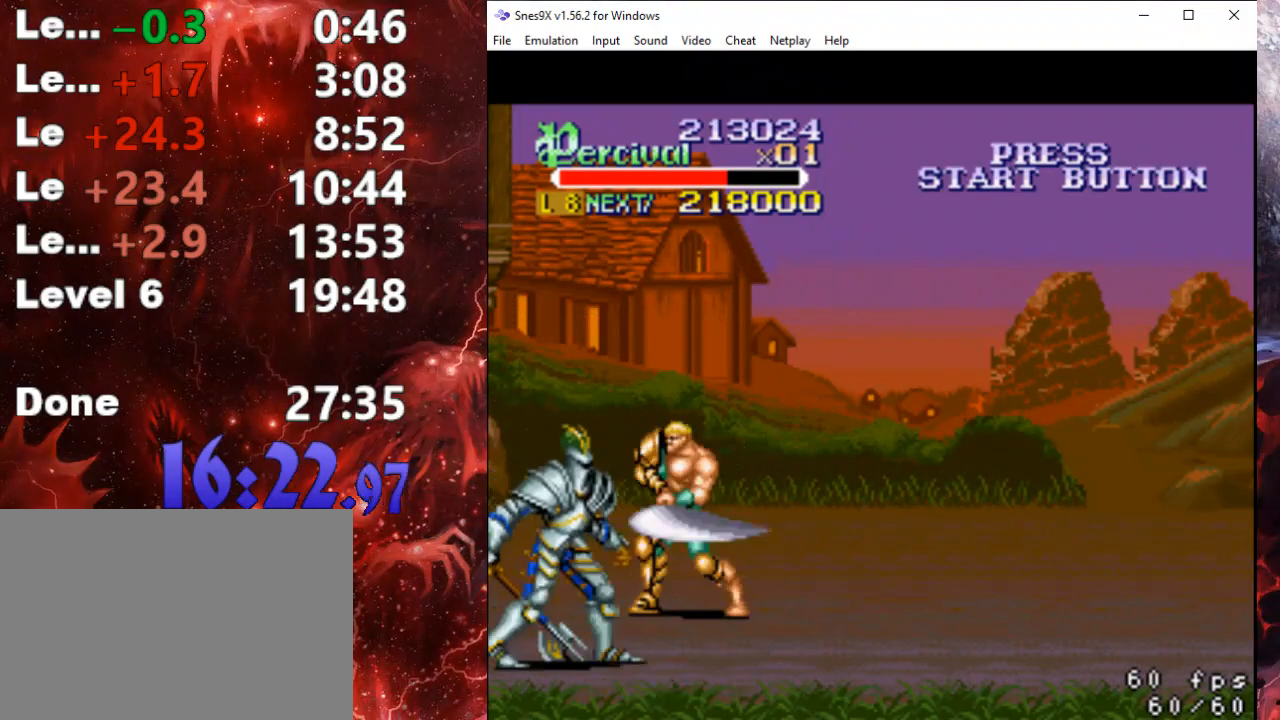
{"buttons": [], "events": [[233, "DPAD_DOWN", "down"], [267, "DPAD_LEFT", "up"], [300, "DPAD_DOWN", "up"], [300, "X", "up"]]}
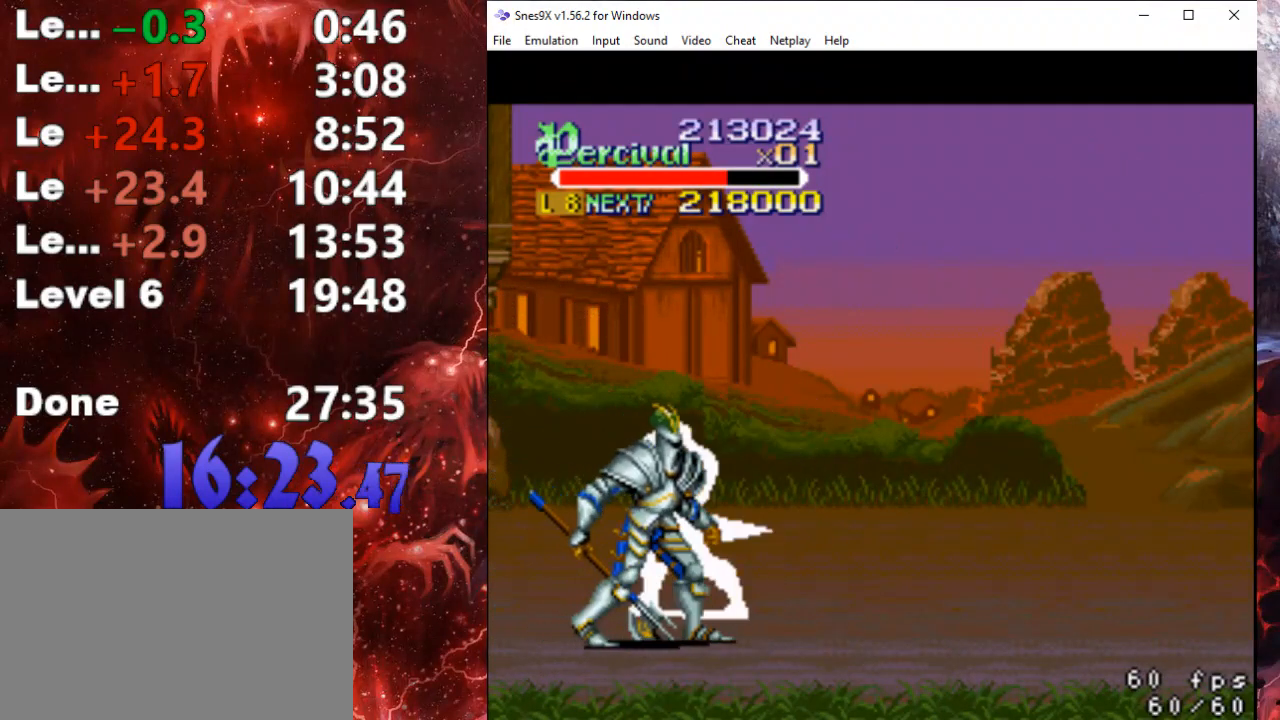
{"buttons": ["DPAD_DOWN"], "events": [[167, "DPAD_DOWN", "down"]]}
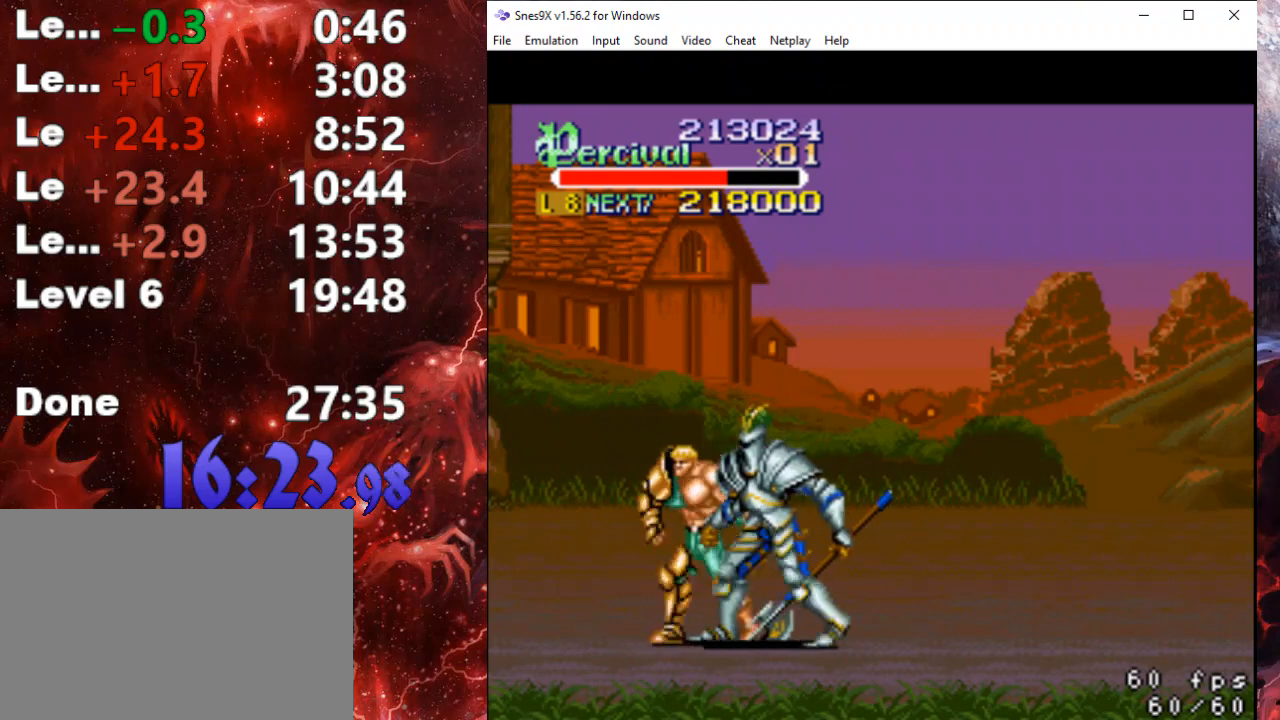
{"buttons": ["Y", "DPAD_DOWN", "DPAD_RIGHT"], "events": [[33, "DPAD_RIGHT", "down"], [67, "DPAD_DOWN", "up"], [100, "DPAD_DOWN", "down"], [100, "Y", "down"], [200, "DPAD_DOWN", "up"], [433, "DPAD_DOWN", "down"]]}
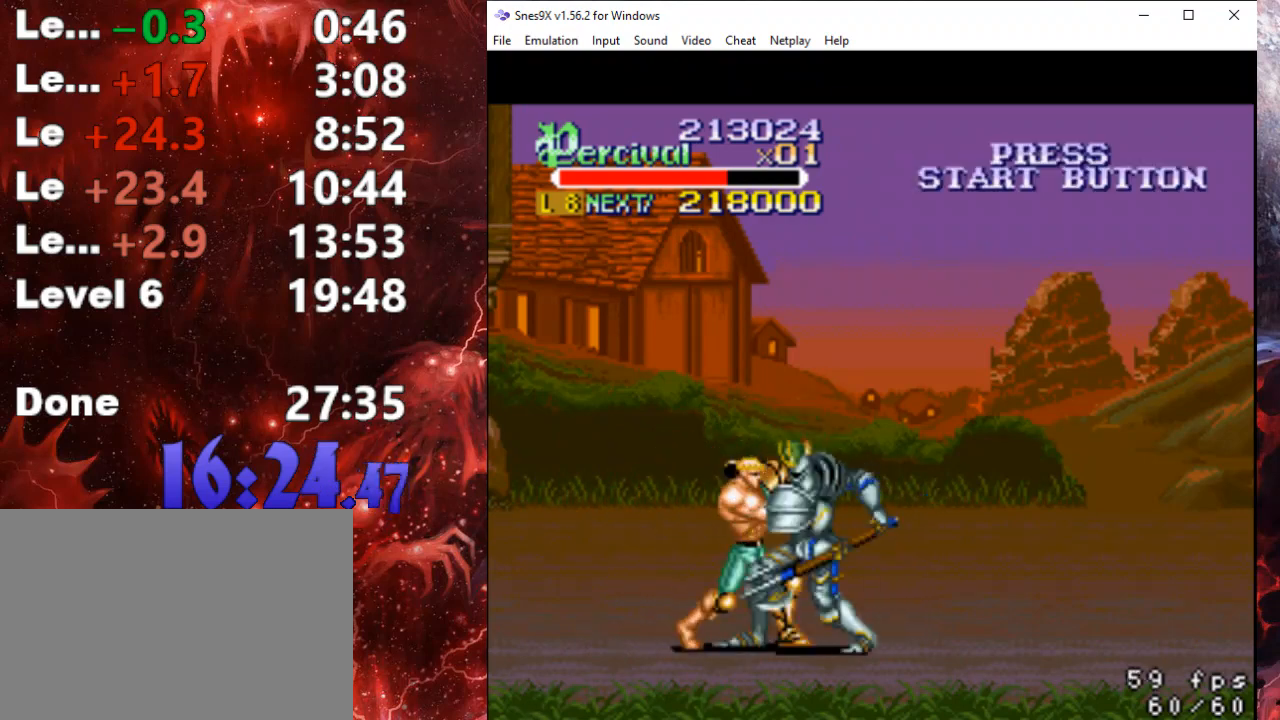
{"buttons": ["Y"], "events": [[200, "DPAD_DOWN", "up"], [200, "DPAD_RIGHT", "up"]]}
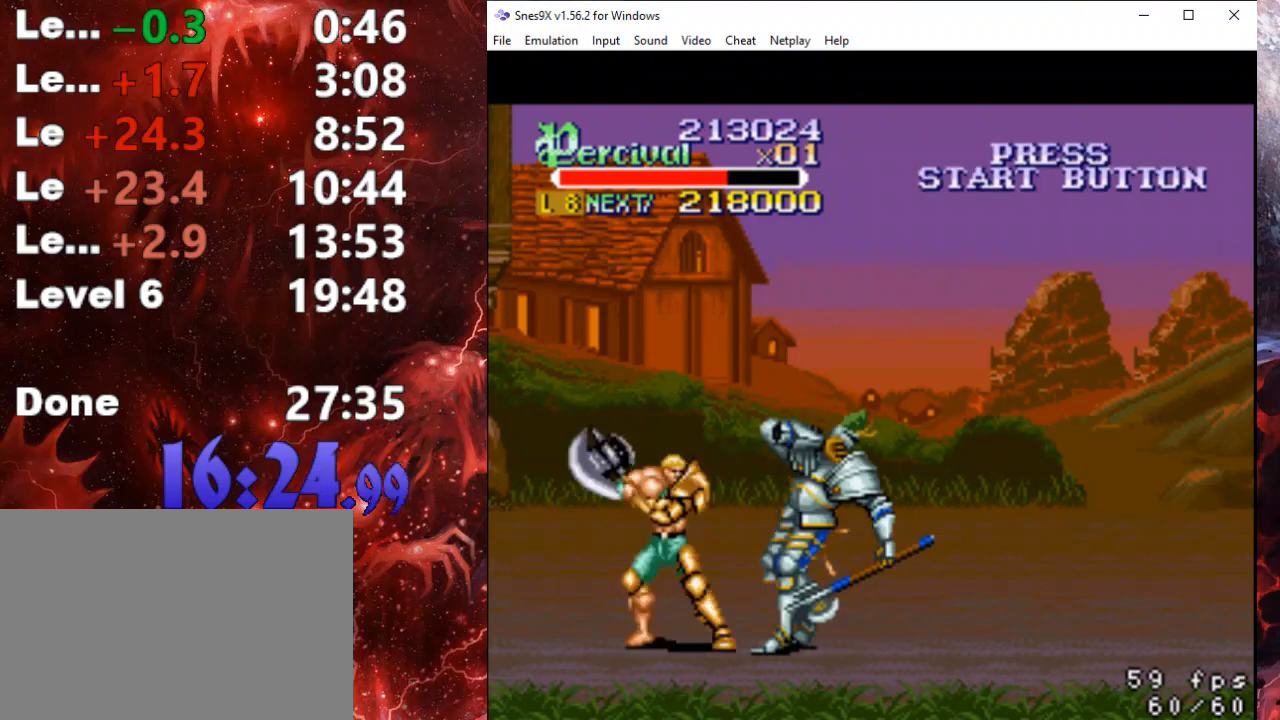
{"buttons": ["X", "DPAD_RIGHT"], "events": [[33, "DPAD_RIGHT", "down"], [33, "Y", "up"], [133, "DPAD_RIGHT", "up"], [133, "X", "down"], [233, "DPAD_RIGHT", "down"], [233, "X", "up"], [300, "X", "down"]]}
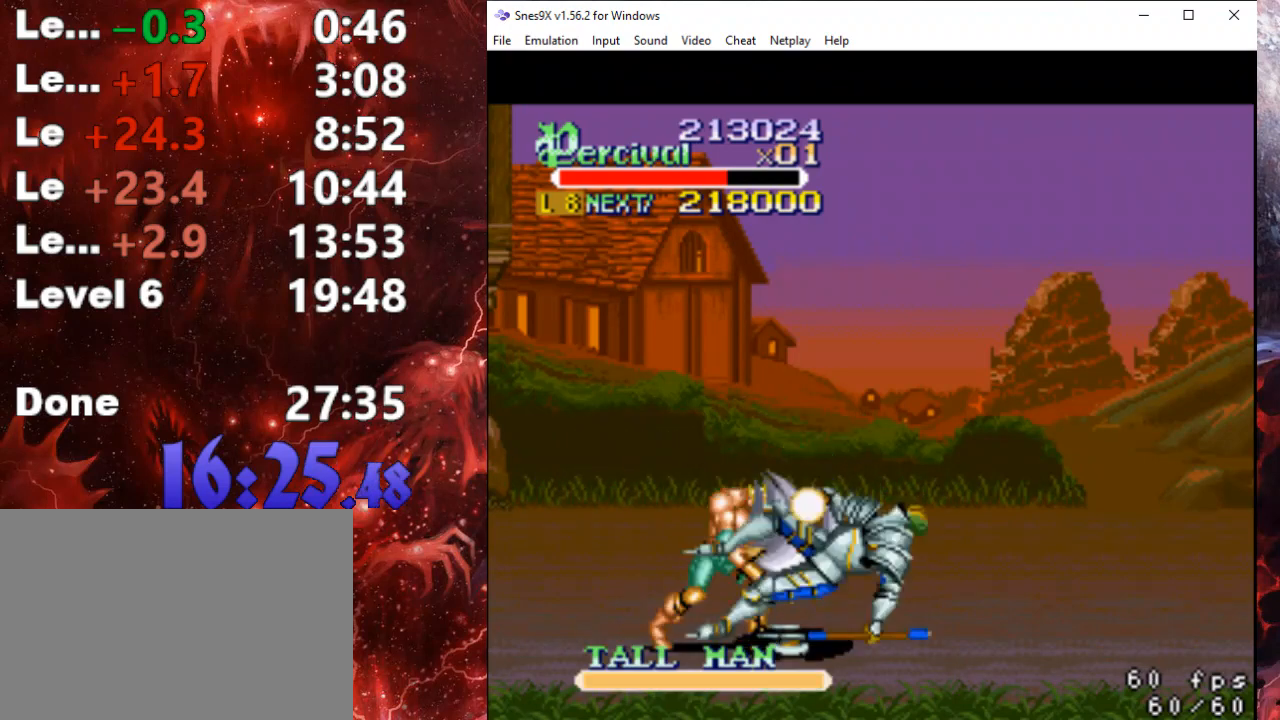
{"buttons": [], "events": [[167, "DPAD_RIGHT", "up"], [167, "X", "up"], [433, "DPAD_RIGHT", "down"], [500, "DPAD_RIGHT", "up"]]}
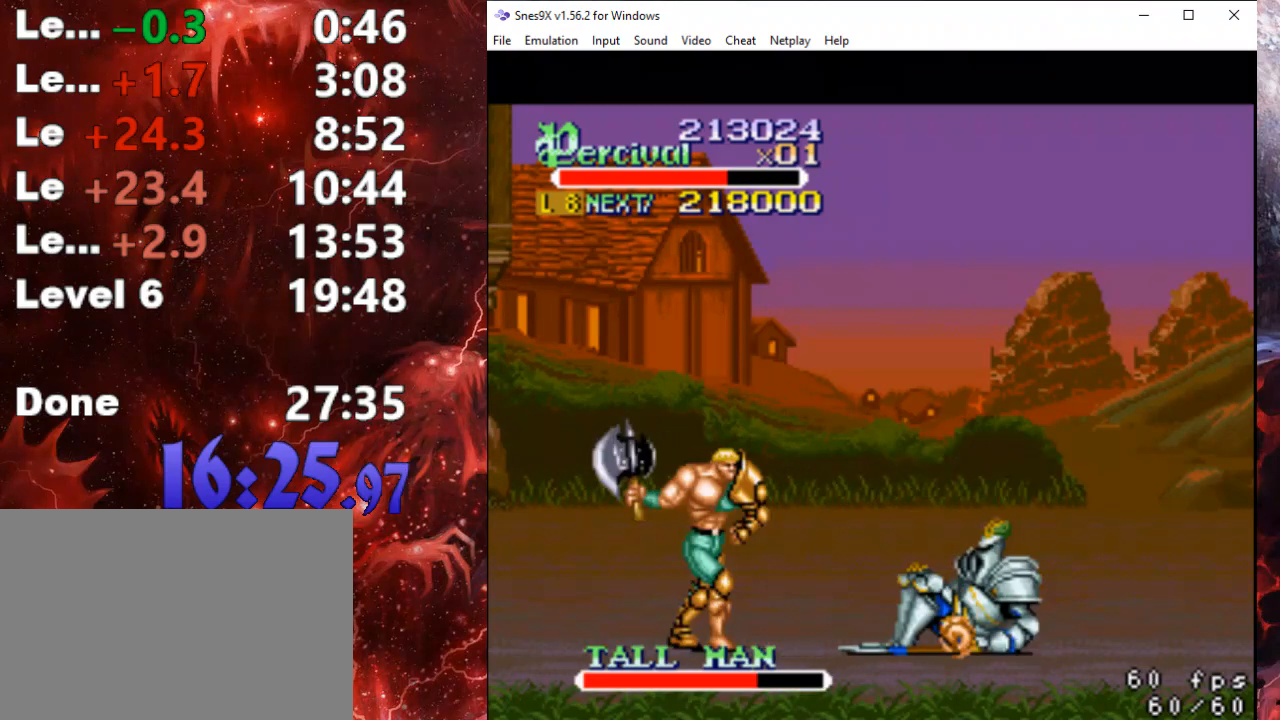
{"buttons": [], "events": [[100, "DPAD_RIGHT", "down"], [467, "DPAD_RIGHT", "up"]]}
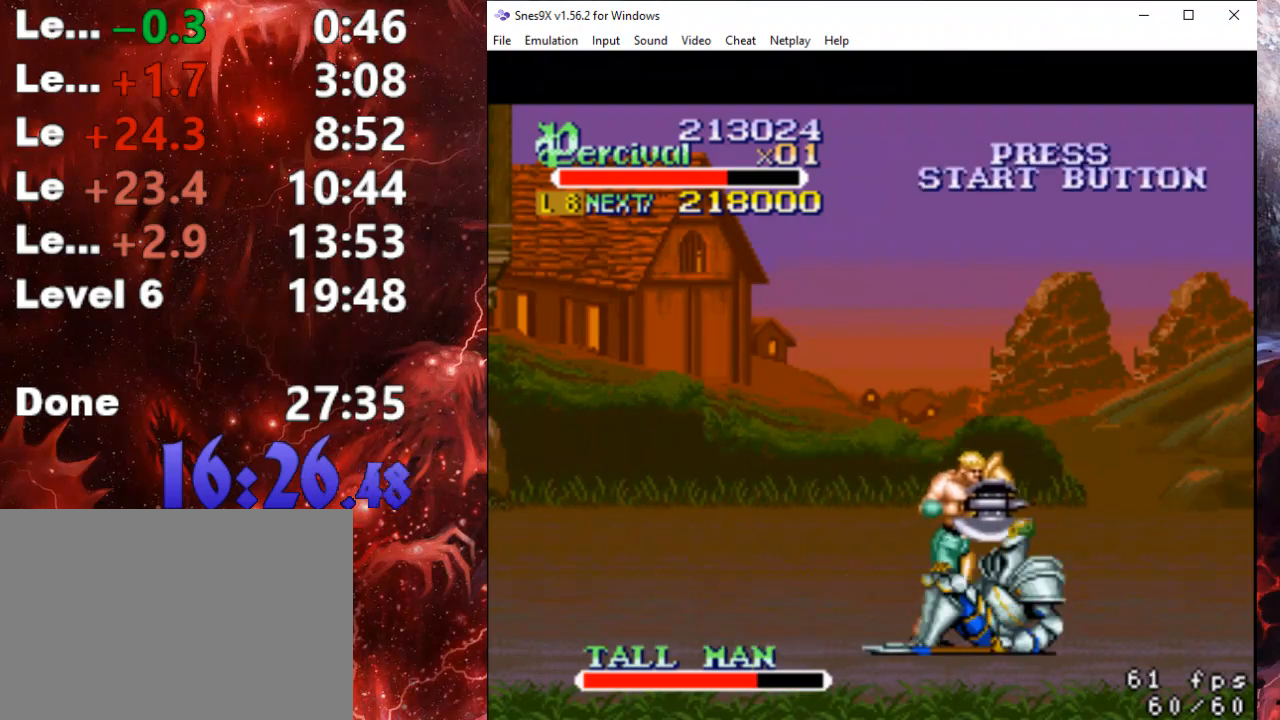
{"buttons": ["X"], "events": [[367, "X", "down"]]}
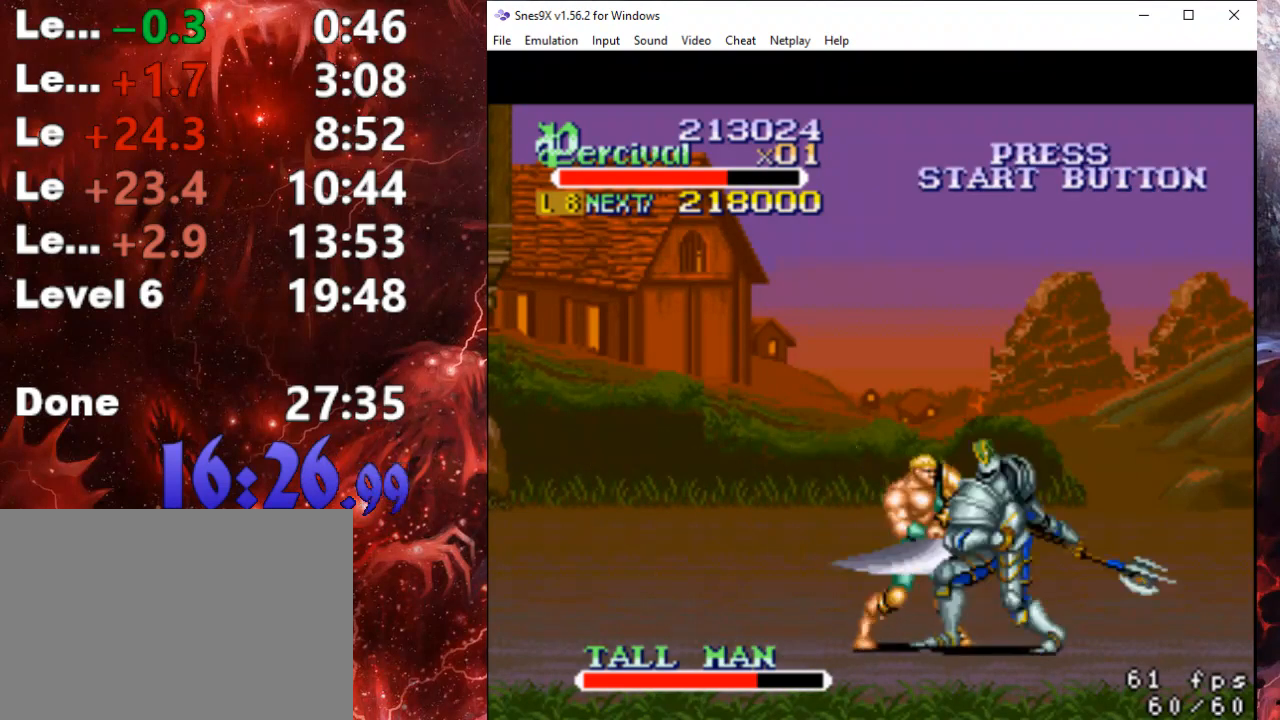
{"buttons": ["X"], "events": [[133, "X", "up"], [267, "X", "down"]]}
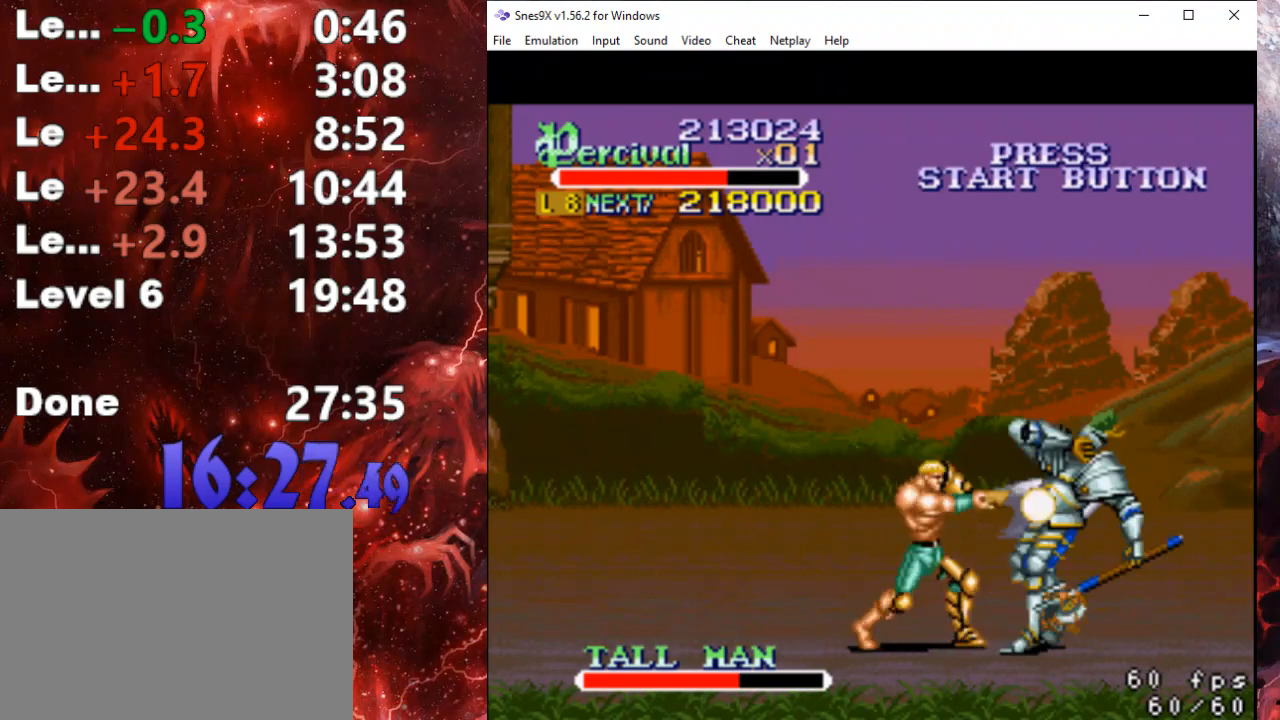
{"buttons": [], "events": [[67, "X", "up"], [233, "X", "down"], [500, "X", "up"]]}
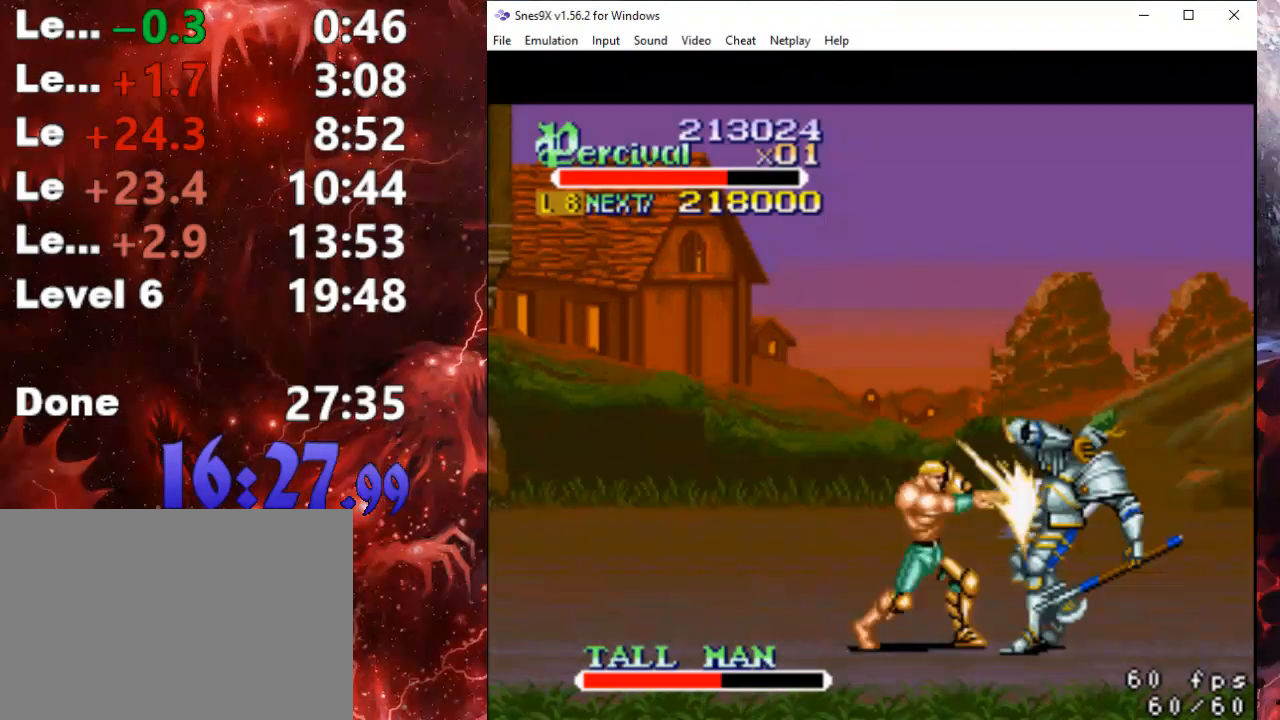
{"buttons": ["DPAD_RIGHT"], "events": [[133, "X", "down"], [367, "DPAD_RIGHT", "down"], [467, "X", "up"]]}
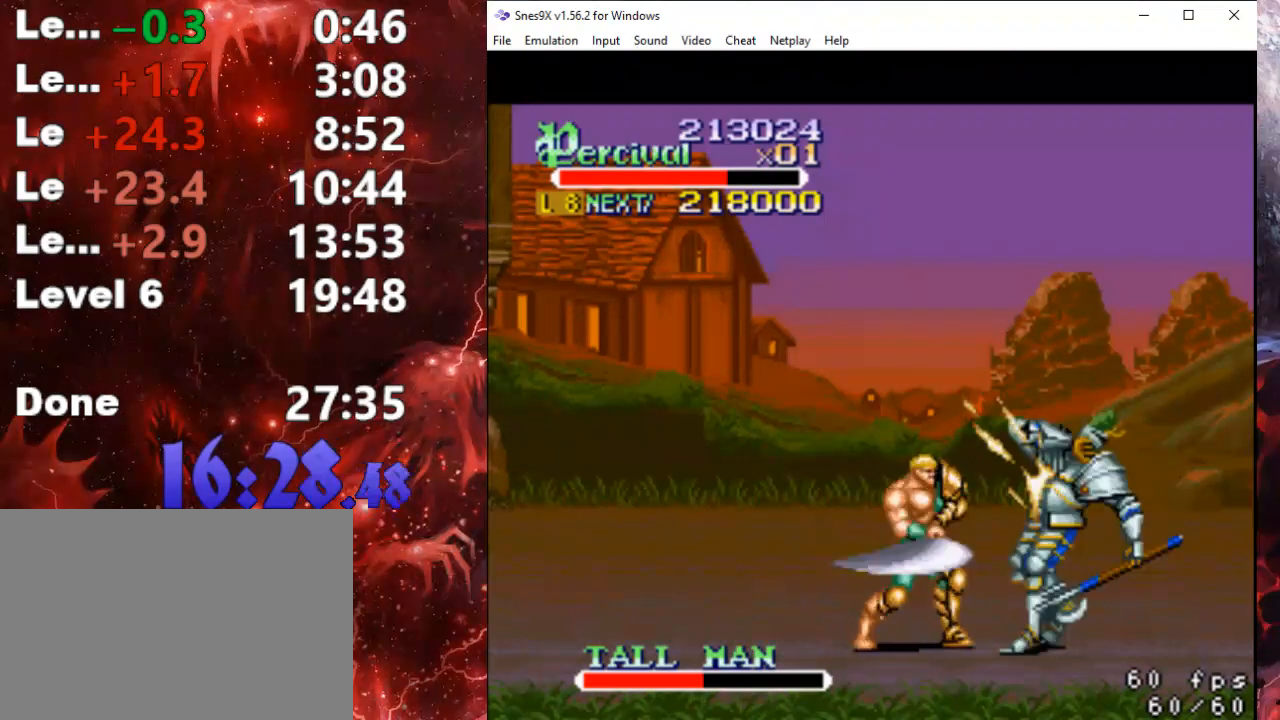
{"buttons": ["DPAD_RIGHT"], "events": [[100, "X", "down"], [400, "X", "up"]]}
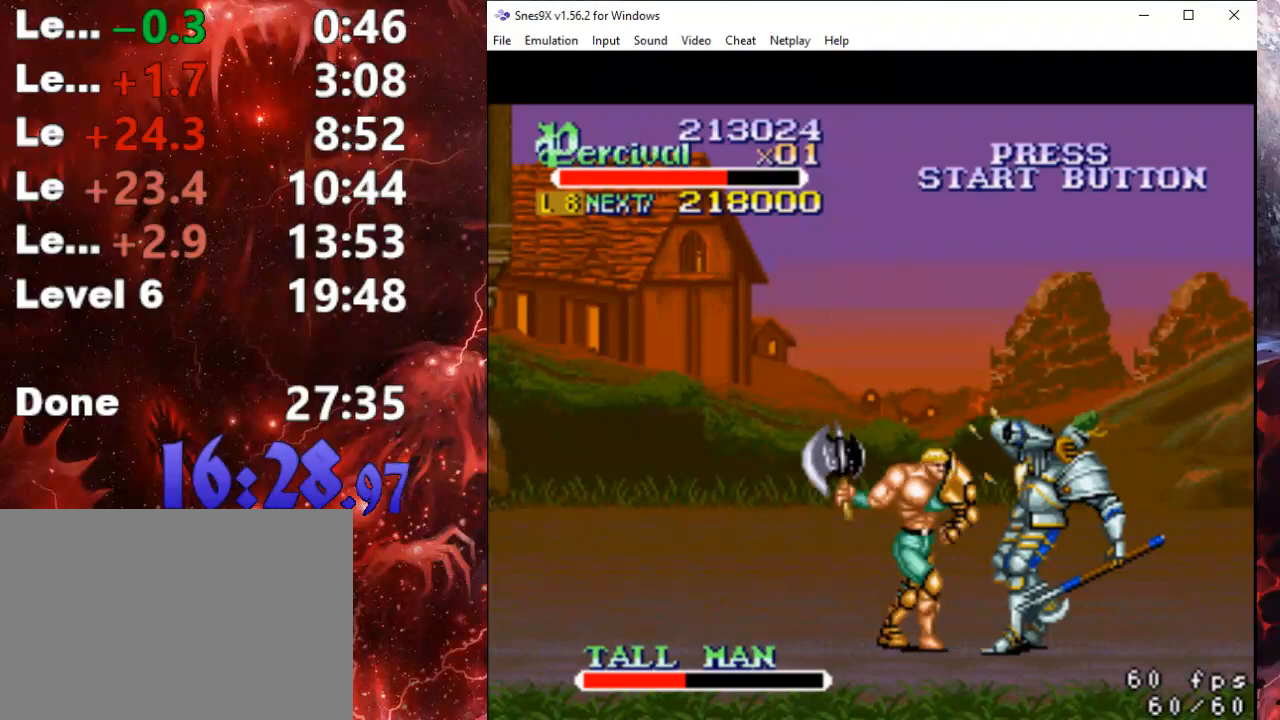
{"buttons": ["X", "DPAD_RIGHT"], "events": [[67, "X", "down"], [333, "X", "up"], [433, "X", "down"]]}
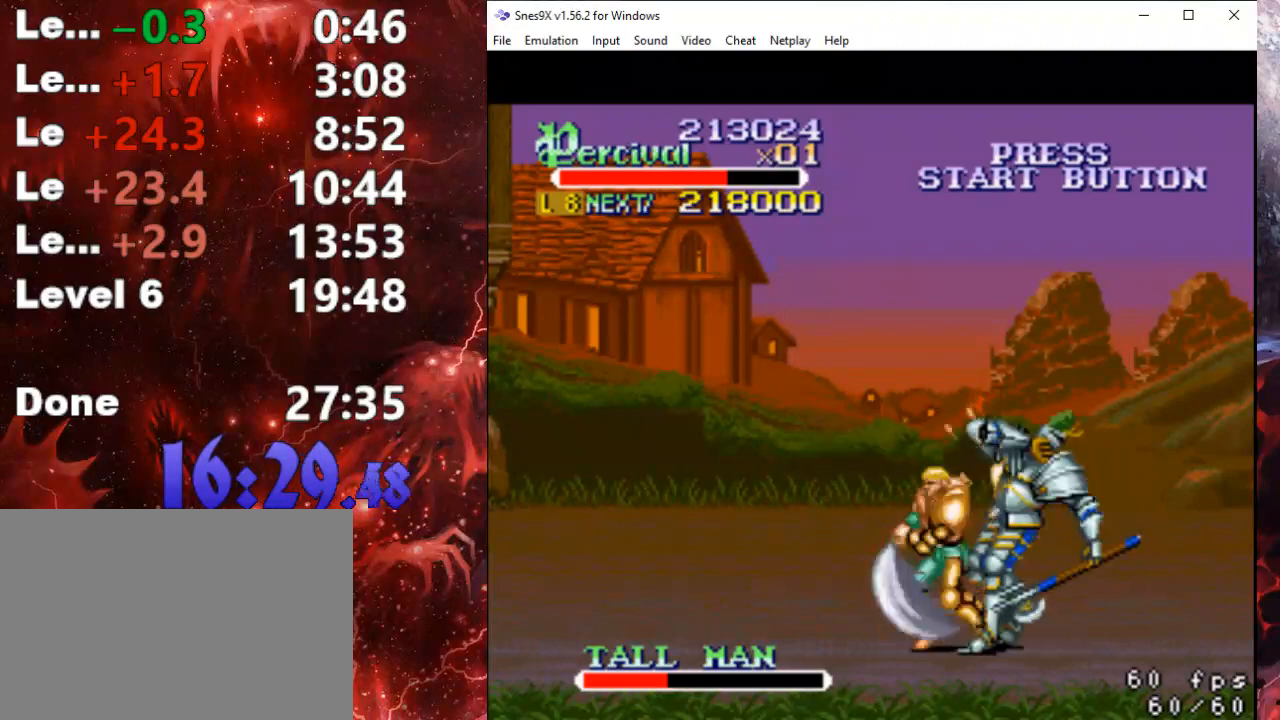
{"buttons": [], "events": [[233, "X", "up"], [300, "DPAD_RIGHT", "up"], [467, "DPAD_RIGHT", "down"], [500, "DPAD_RIGHT", "up"]]}
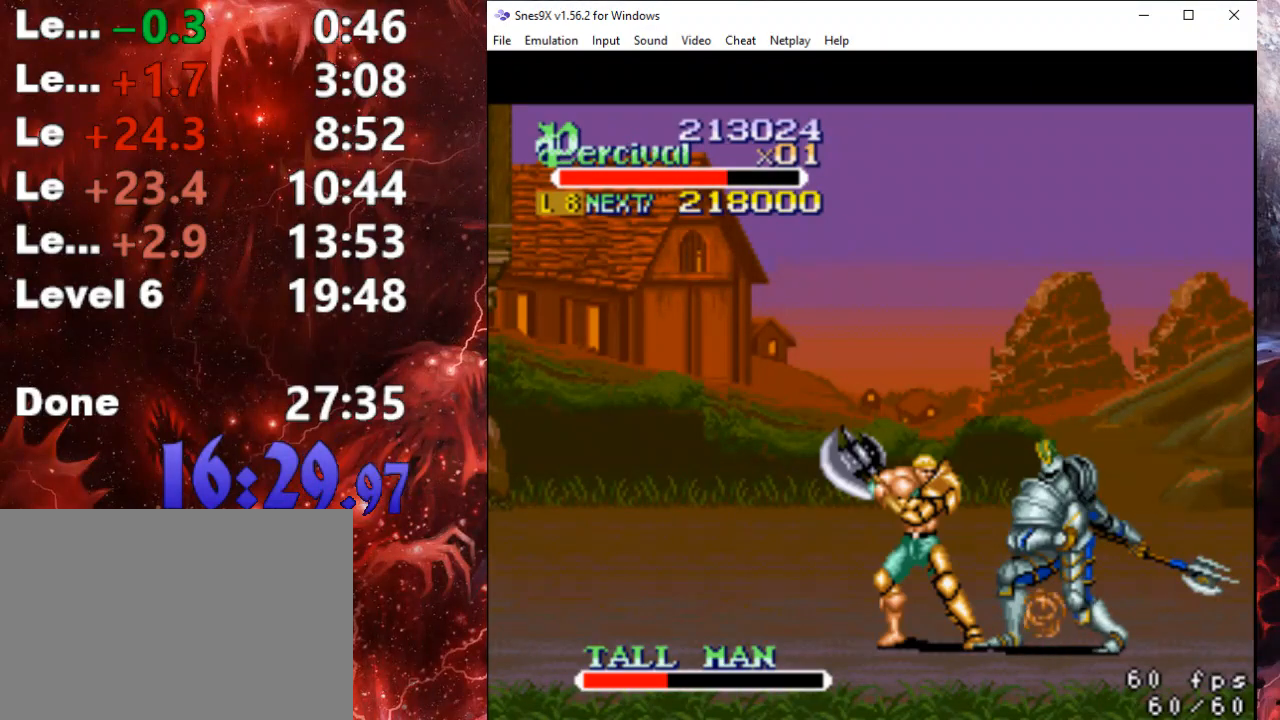
{"buttons": [], "events": [[67, "Y", "down"], [500, "Y", "up"]]}
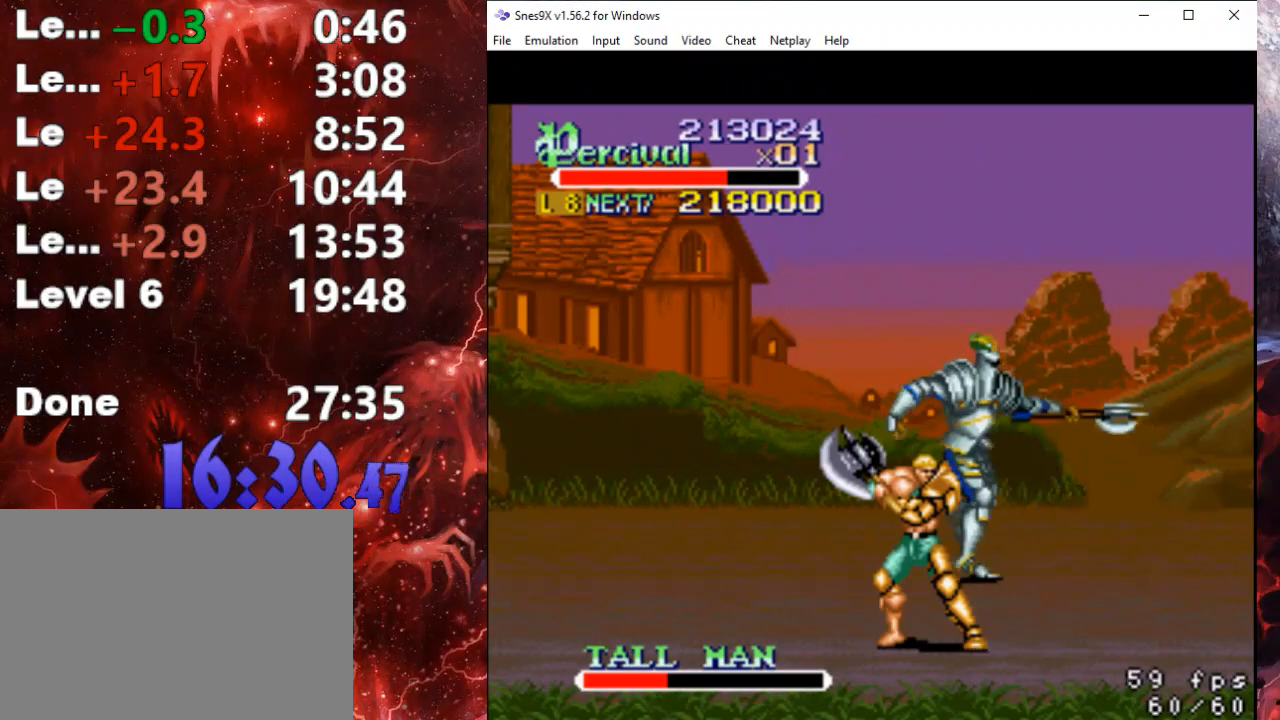
{"buttons": ["DPAD_UP"], "events": [[33, "Y", "down"], [233, "Y", "up"], [433, "DPAD_UP", "down"]]}
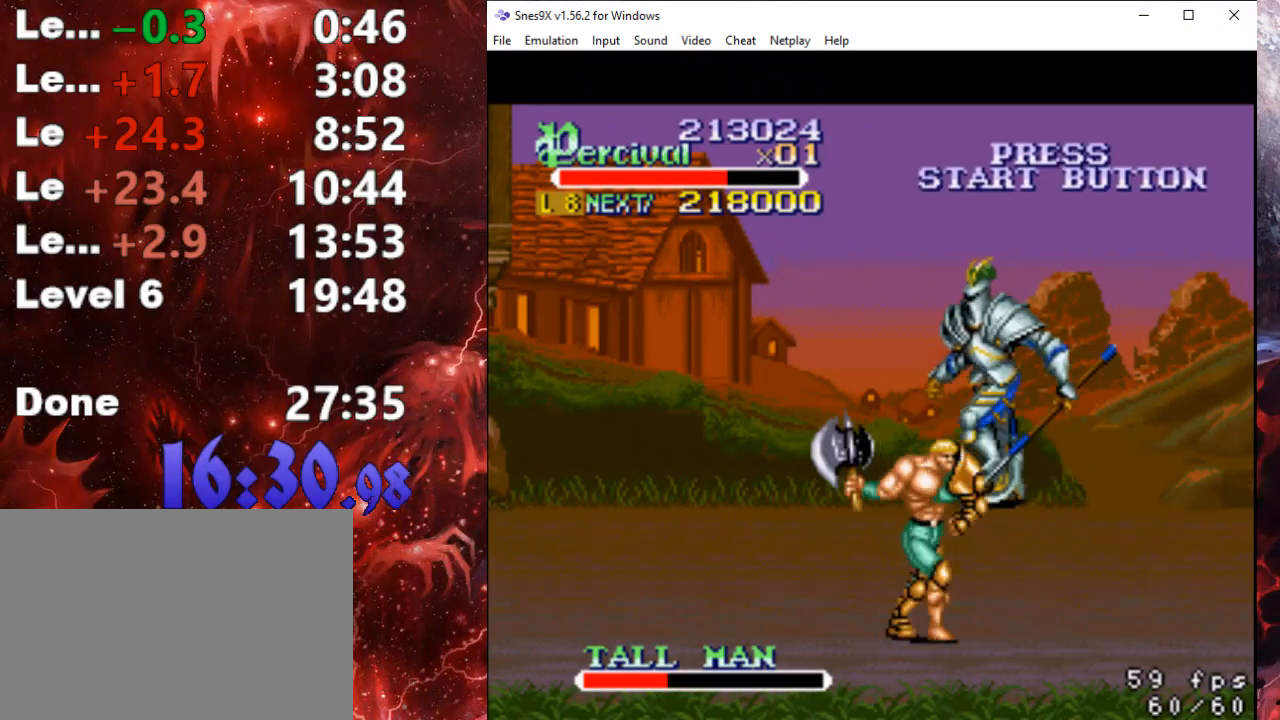
{"buttons": ["DPAD_UP"], "events": []}
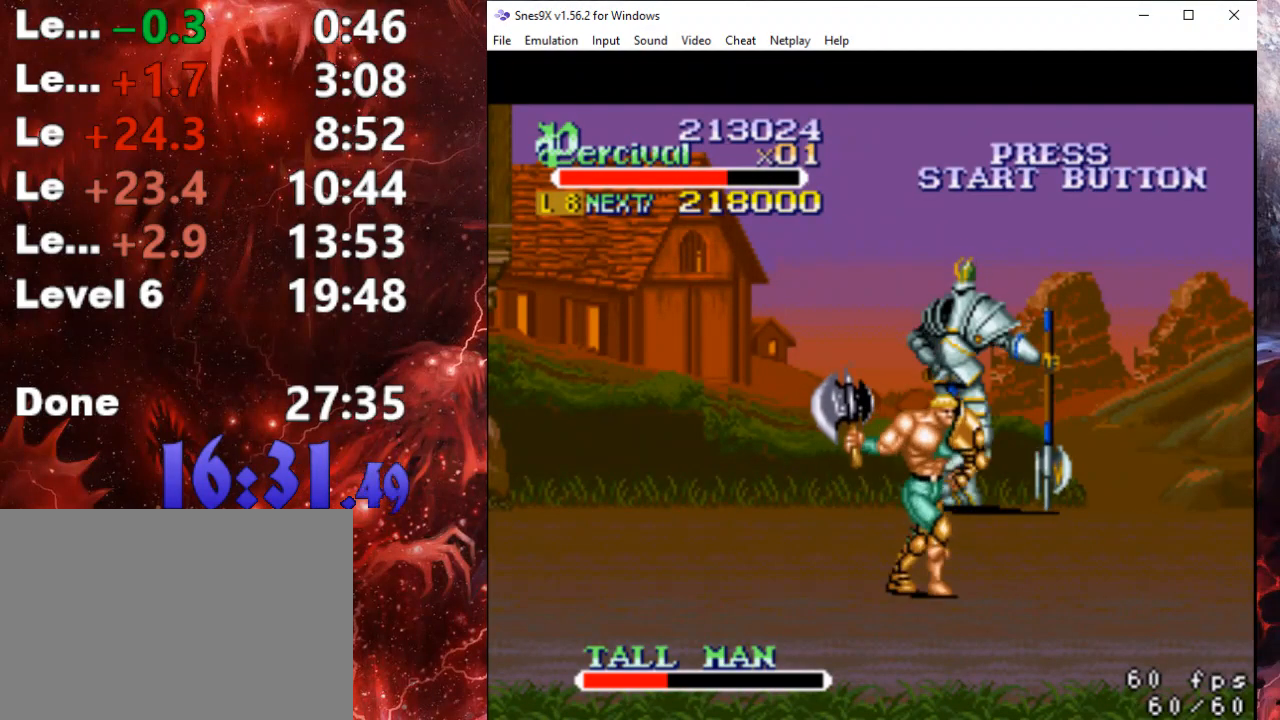
{"buttons": ["DPAD_UP"], "events": []}
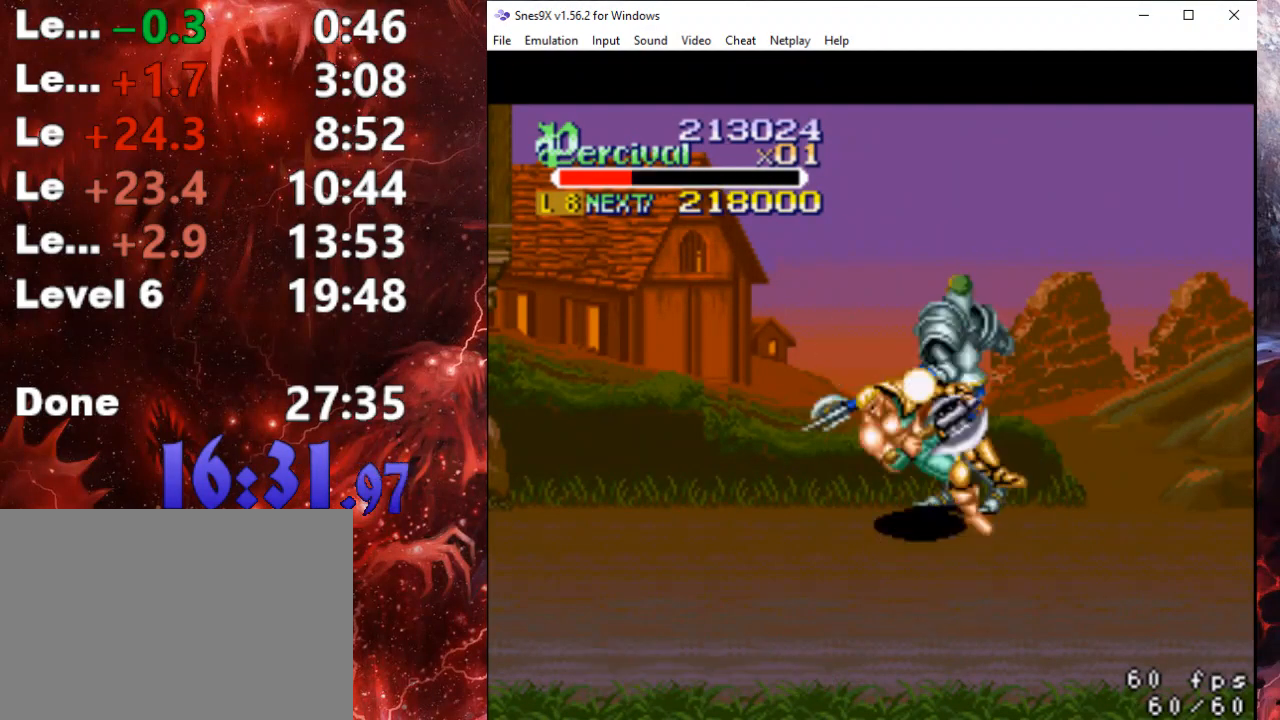
{"buttons": ["DPAD_UP"], "events": [[33, "Y", "down"], [433, "Y", "up"]]}
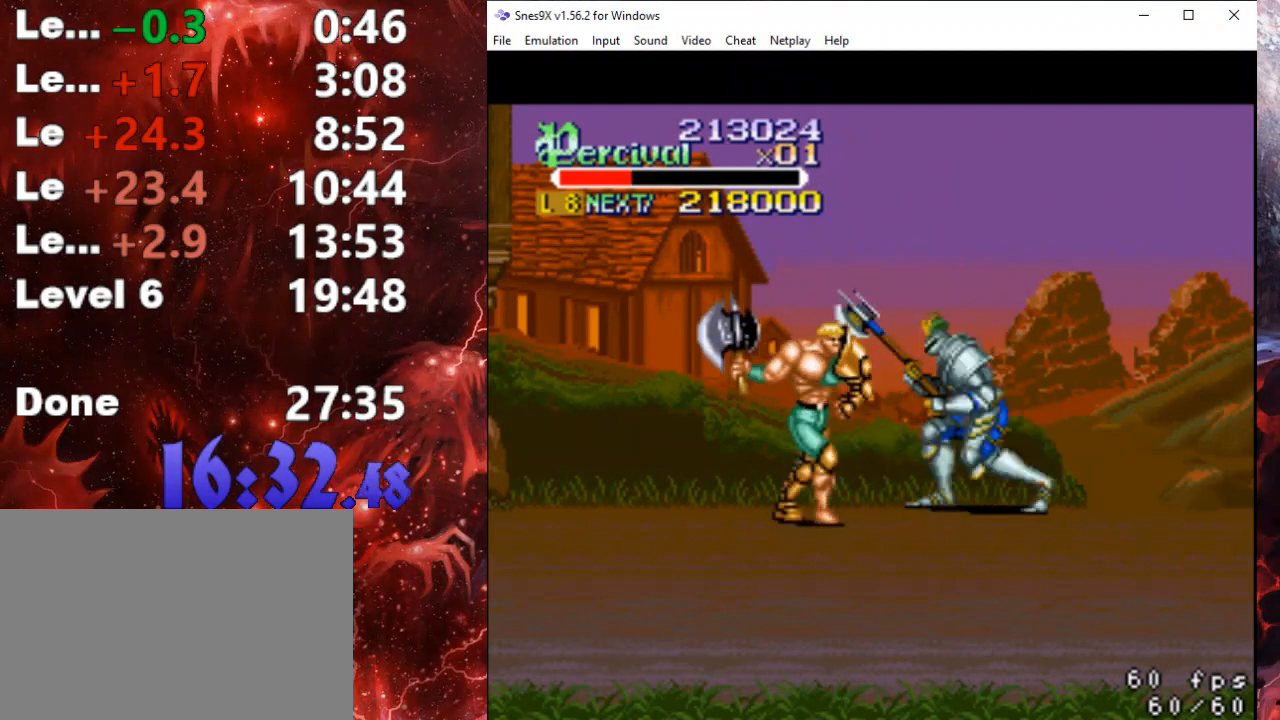
{"buttons": ["Y"], "events": [[133, "DPAD_RIGHT", "down"], [233, "DPAD_UP", "up"], [267, "Y", "down"], [367, "DPAD_RIGHT", "up"]]}
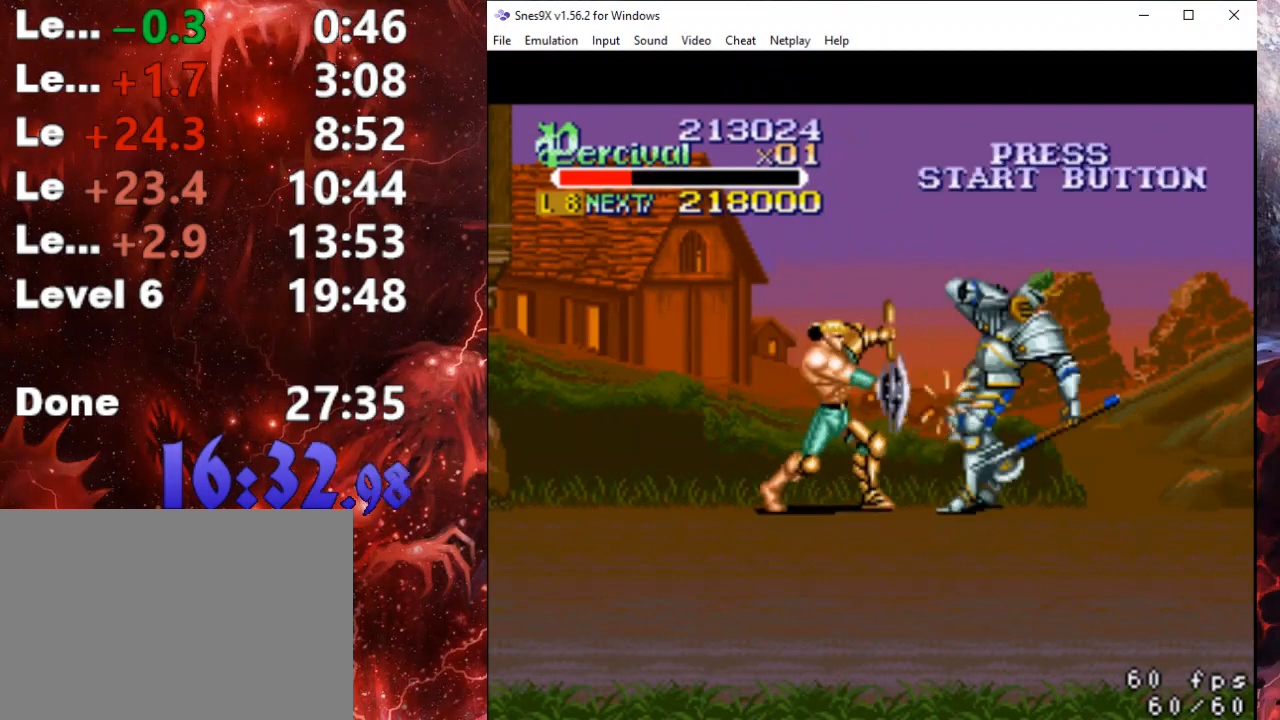
{"buttons": ["X", "DPAD_RIGHT"], "events": [[200, "DPAD_RIGHT", "down"], [233, "Y", "up"], [367, "DPAD_RIGHT", "up"], [367, "X", "down"], [467, "DPAD_RIGHT", "down"], [467, "X", "up"], [500, "X", "down"]]}
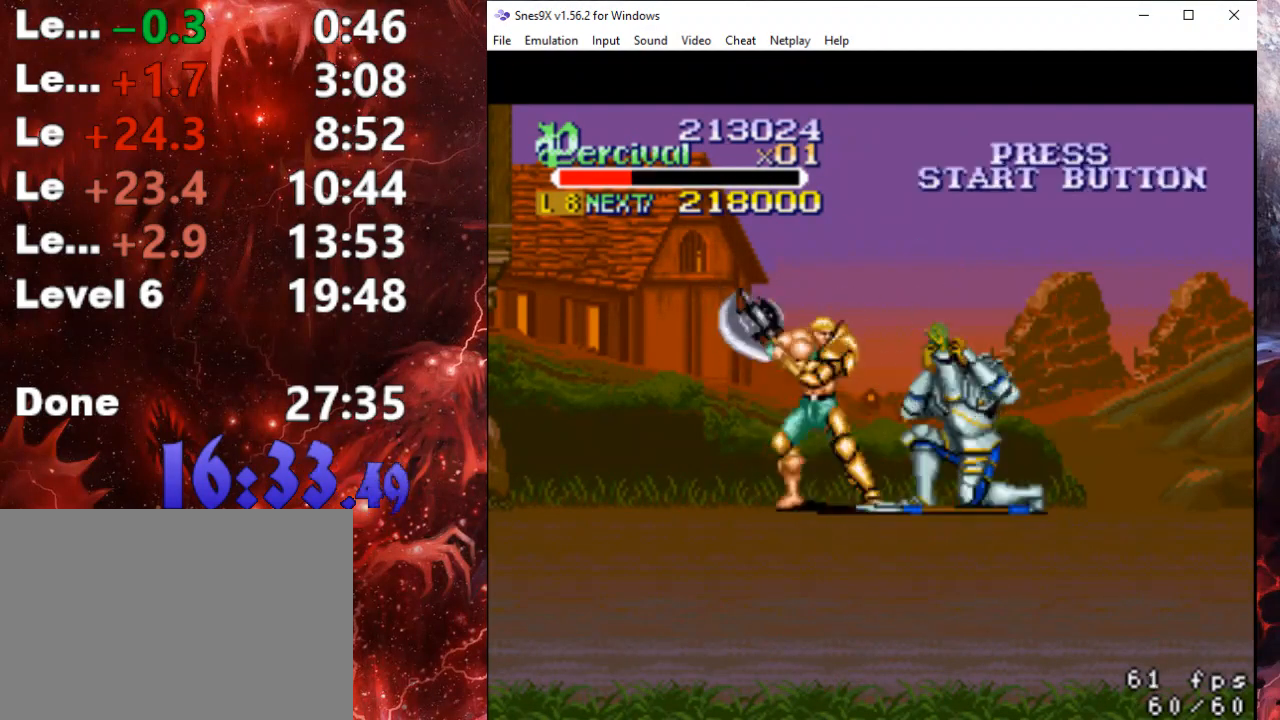
{"buttons": [], "events": [[33, "DPAD_RIGHT", "up"], [67, "DPAD_RIGHT", "down"], [367, "X", "up"], [433, "DPAD_RIGHT", "up"]]}
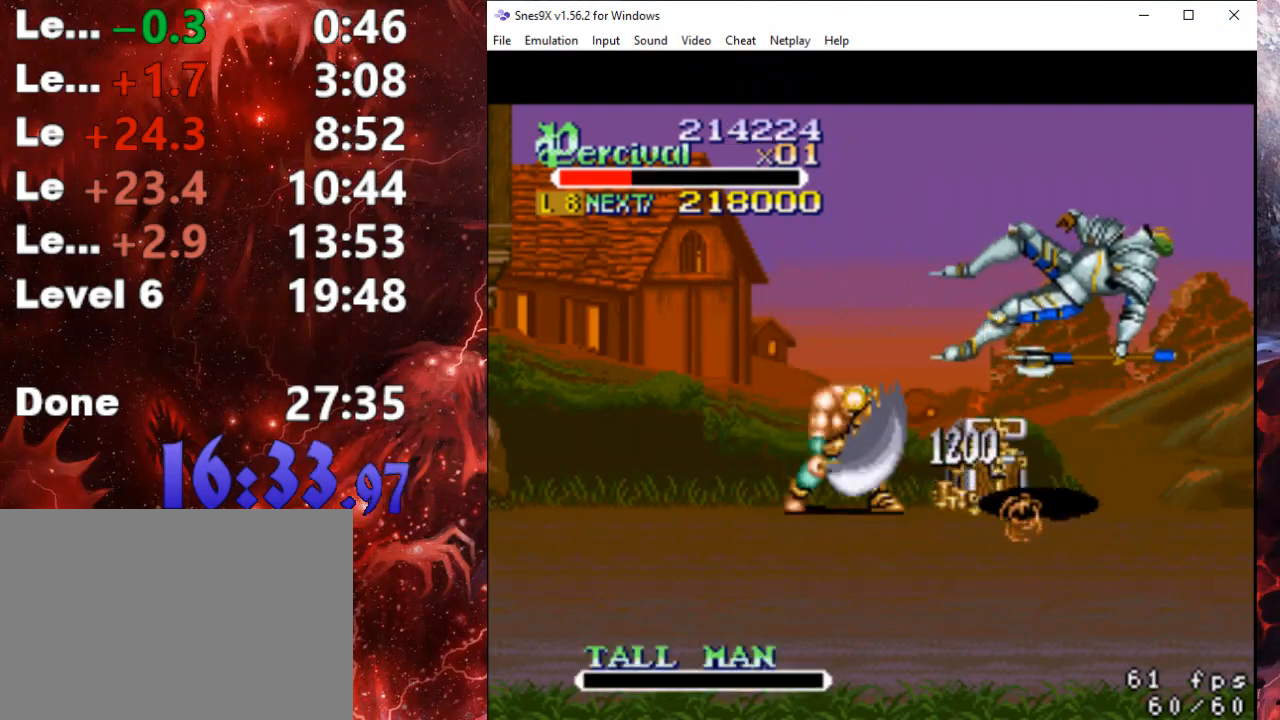
{"buttons": ["DPAD_RIGHT"], "events": [[267, "DPAD_RIGHT", "down"], [333, "DPAD_RIGHT", "up"], [400, "DPAD_RIGHT", "down"]]}
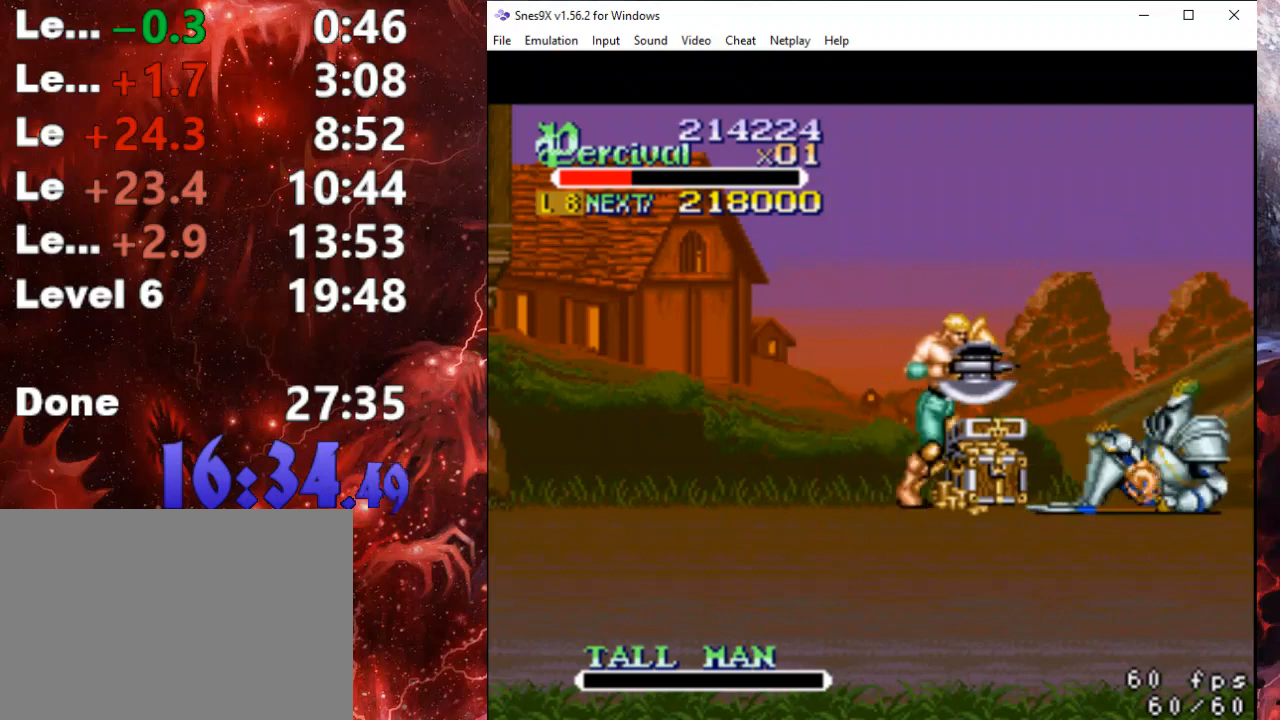
{"buttons": [], "events": [[267, "DPAD_RIGHT", "up"]]}
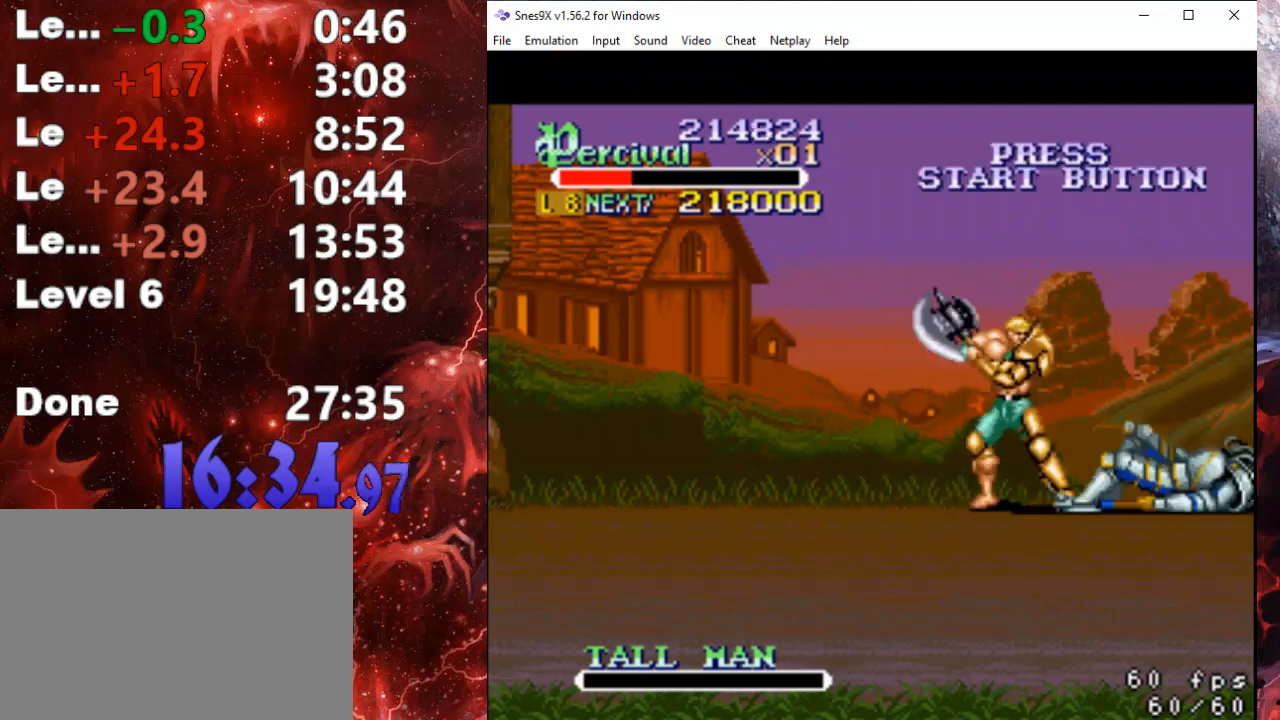
{"buttons": [], "events": []}
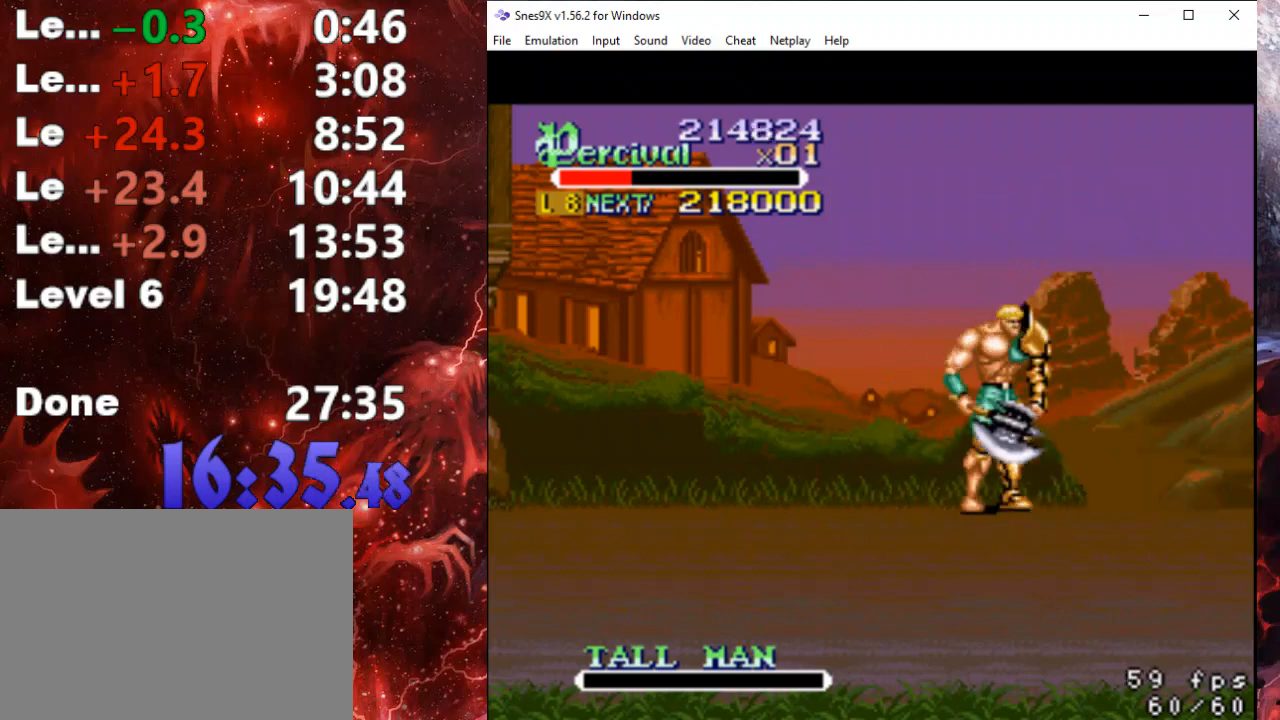
{"buttons": [], "events": []}
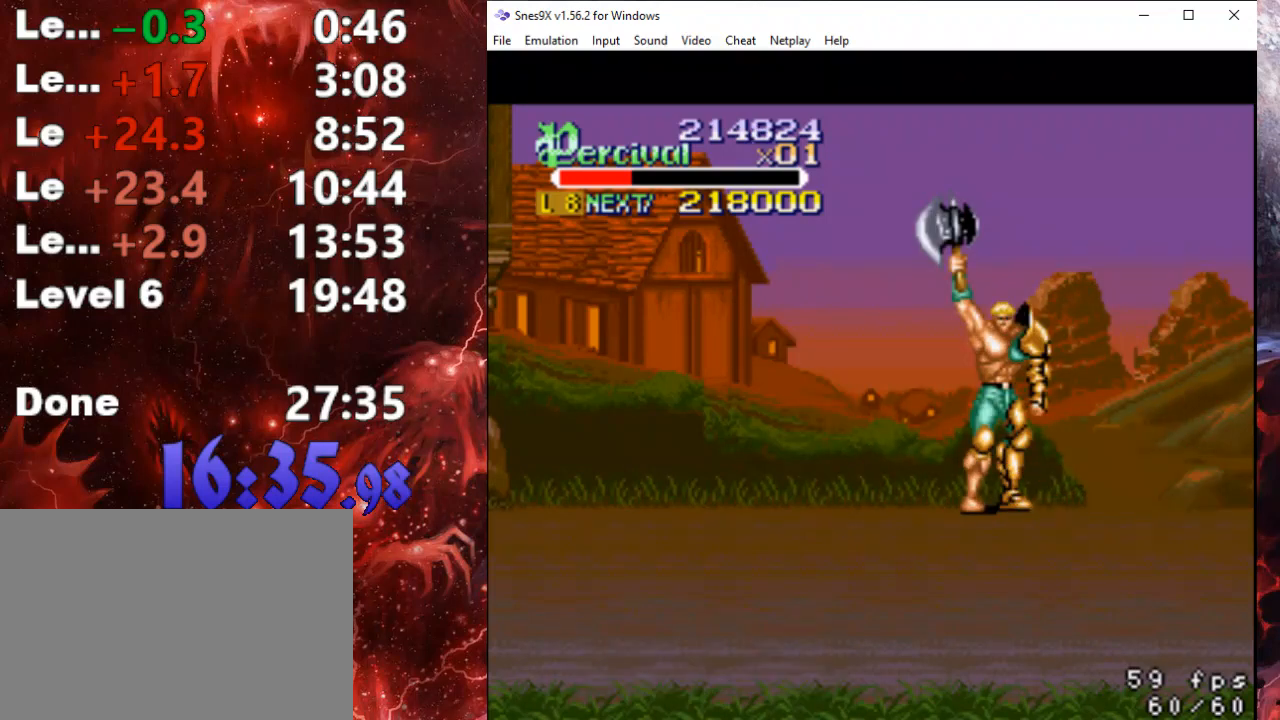
{"buttons": [], "events": []}
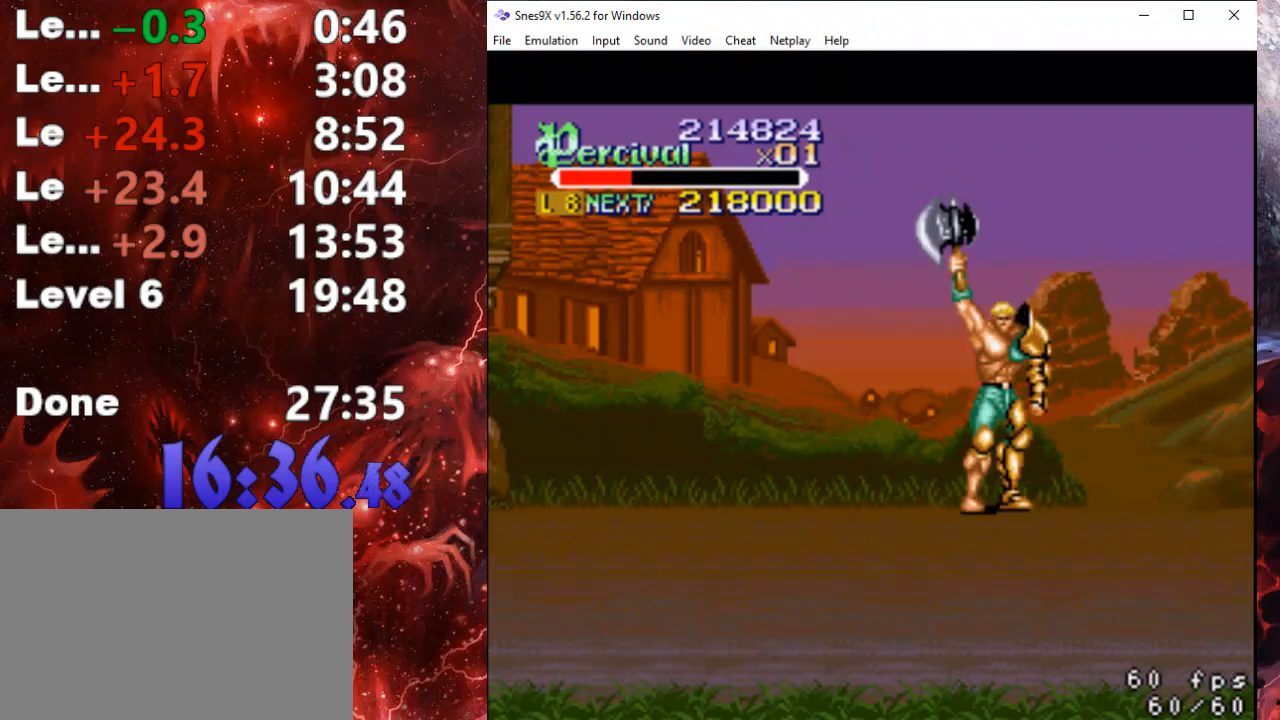
{"buttons": [], "events": []}